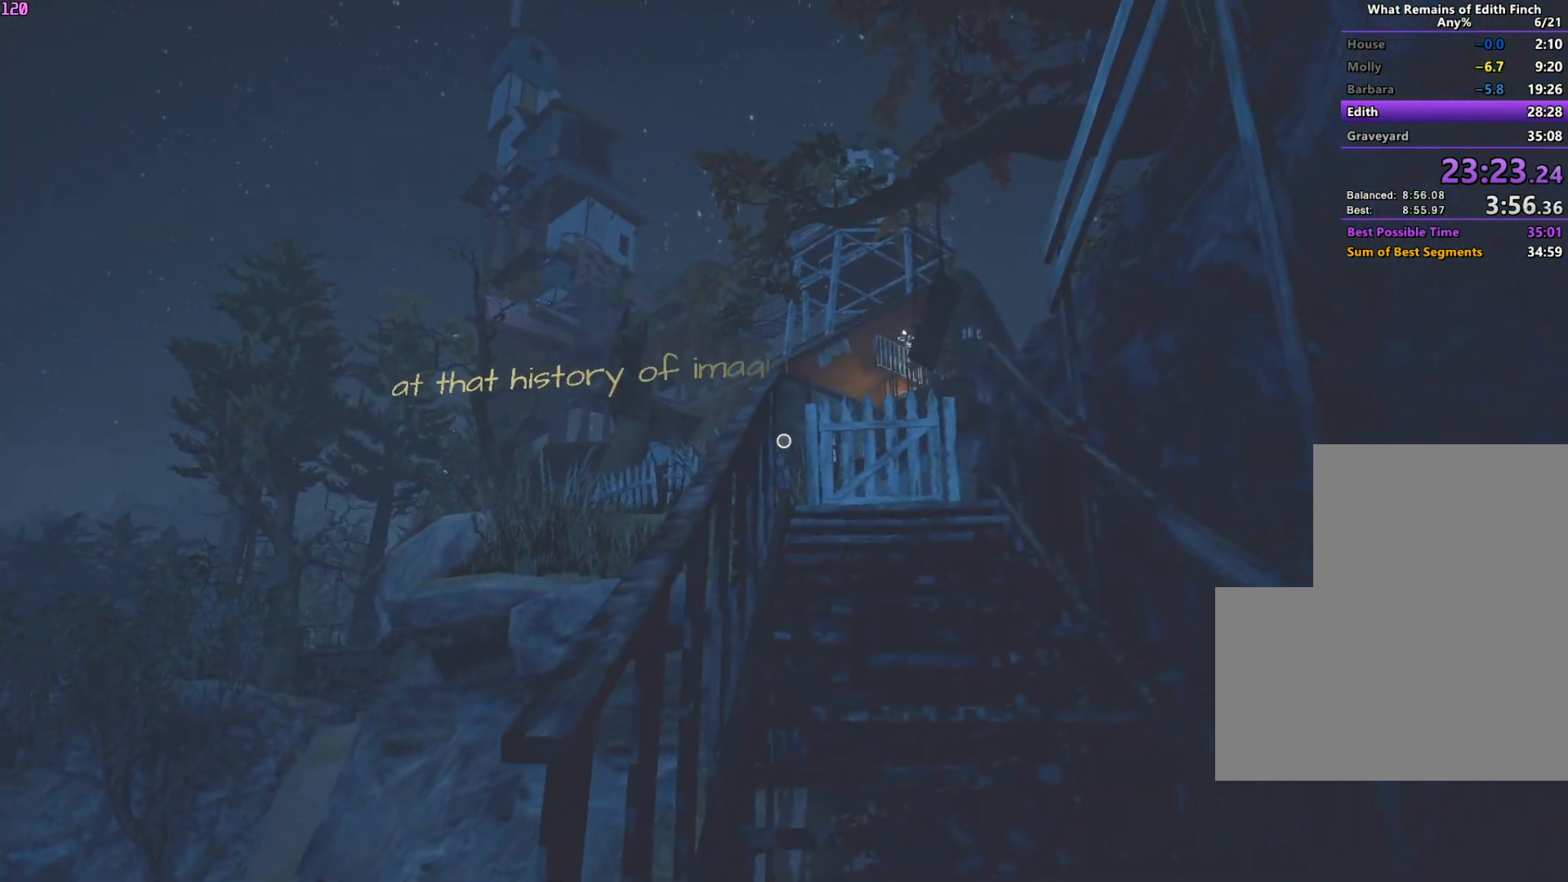
Gameplay with keyboard and mouse; each line is a JSON object with the keys and mouse buttons held at the frame after it. "events" lists presses ("down") and releases ("up") of "a", "ctrl", "d", "e", "f", "q", "r", "s", "shift", "space", "tab", "w", "mouse_left", "mouse_wheel", "mouse_right", "mouse_mb4" and "mouse_mb5" between this image and that frame as [ms after this image, input, new state], when the widget could be followed in between. "mouse_left", "mouse_wheel", "mouse_right", "mouse_mb4", "mouse_mb5" = the "left", "wheel", "right", "mb4", "mb5" buttons of the "mouse" list. No other keys are recorded. "wheel" means that the mouse wheel is clicked or scrolled. Mouse movement is not recorded.
{"keys": ["w"], "mouse": [], "events": []}
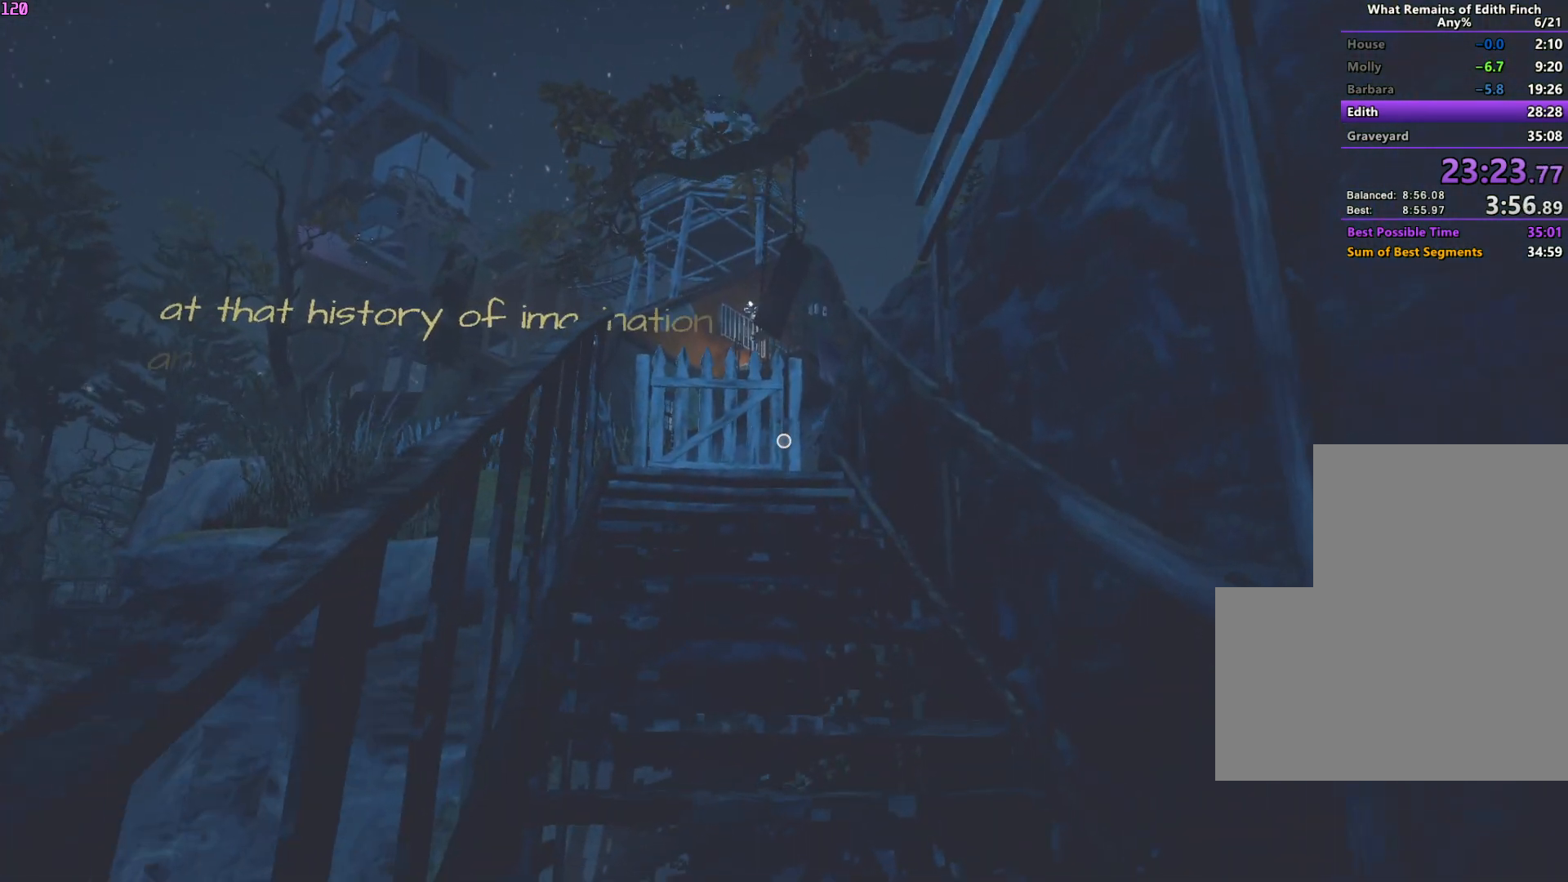
{"keys": ["w"], "mouse": [], "events": []}
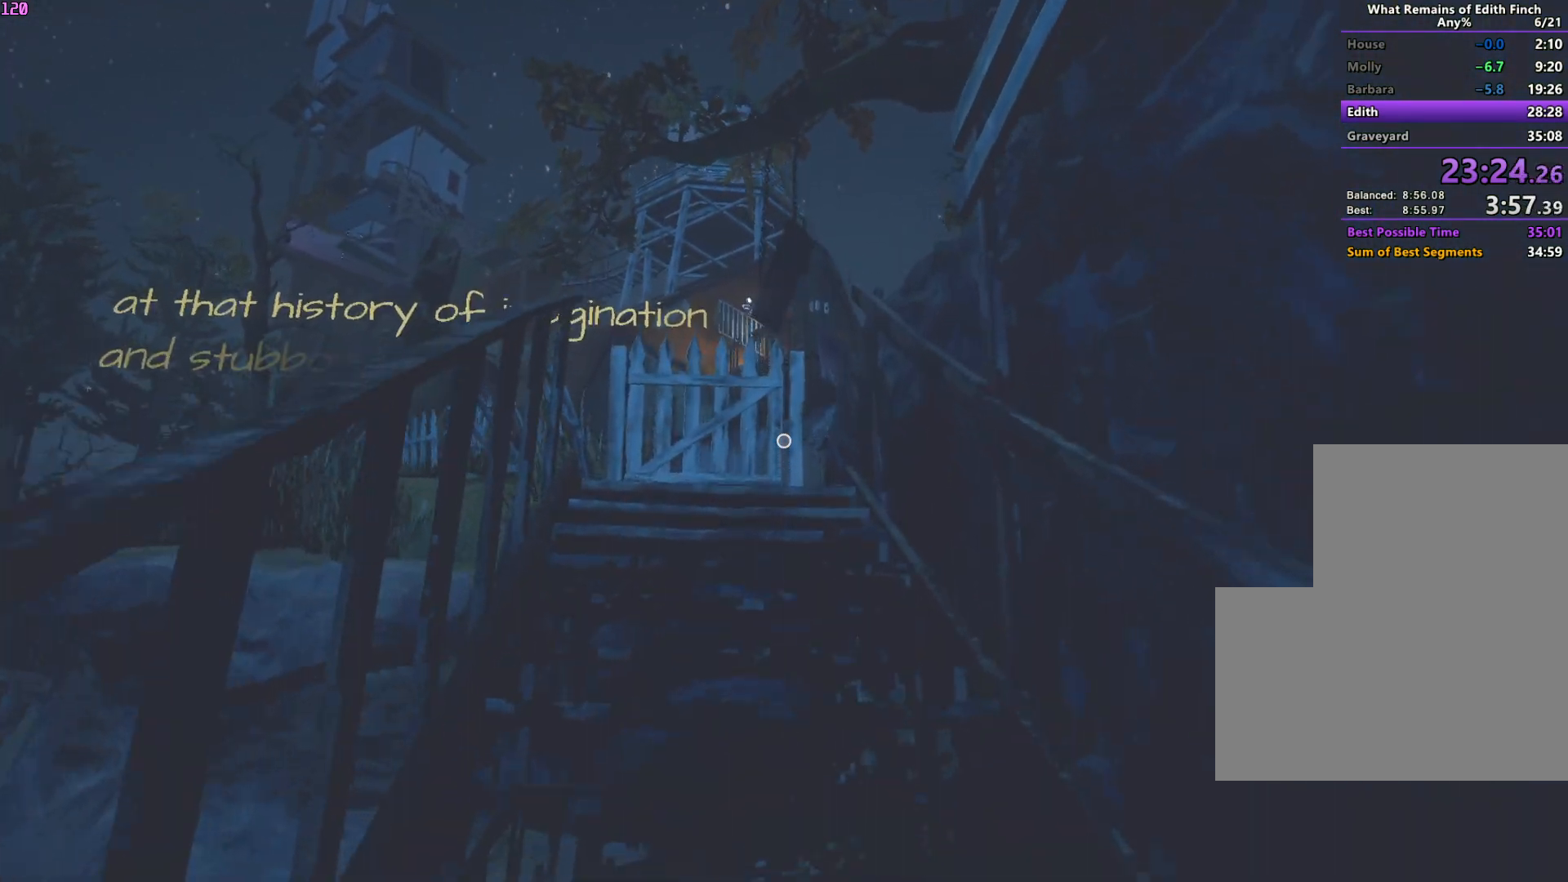
{"keys": ["w"], "mouse": [], "events": []}
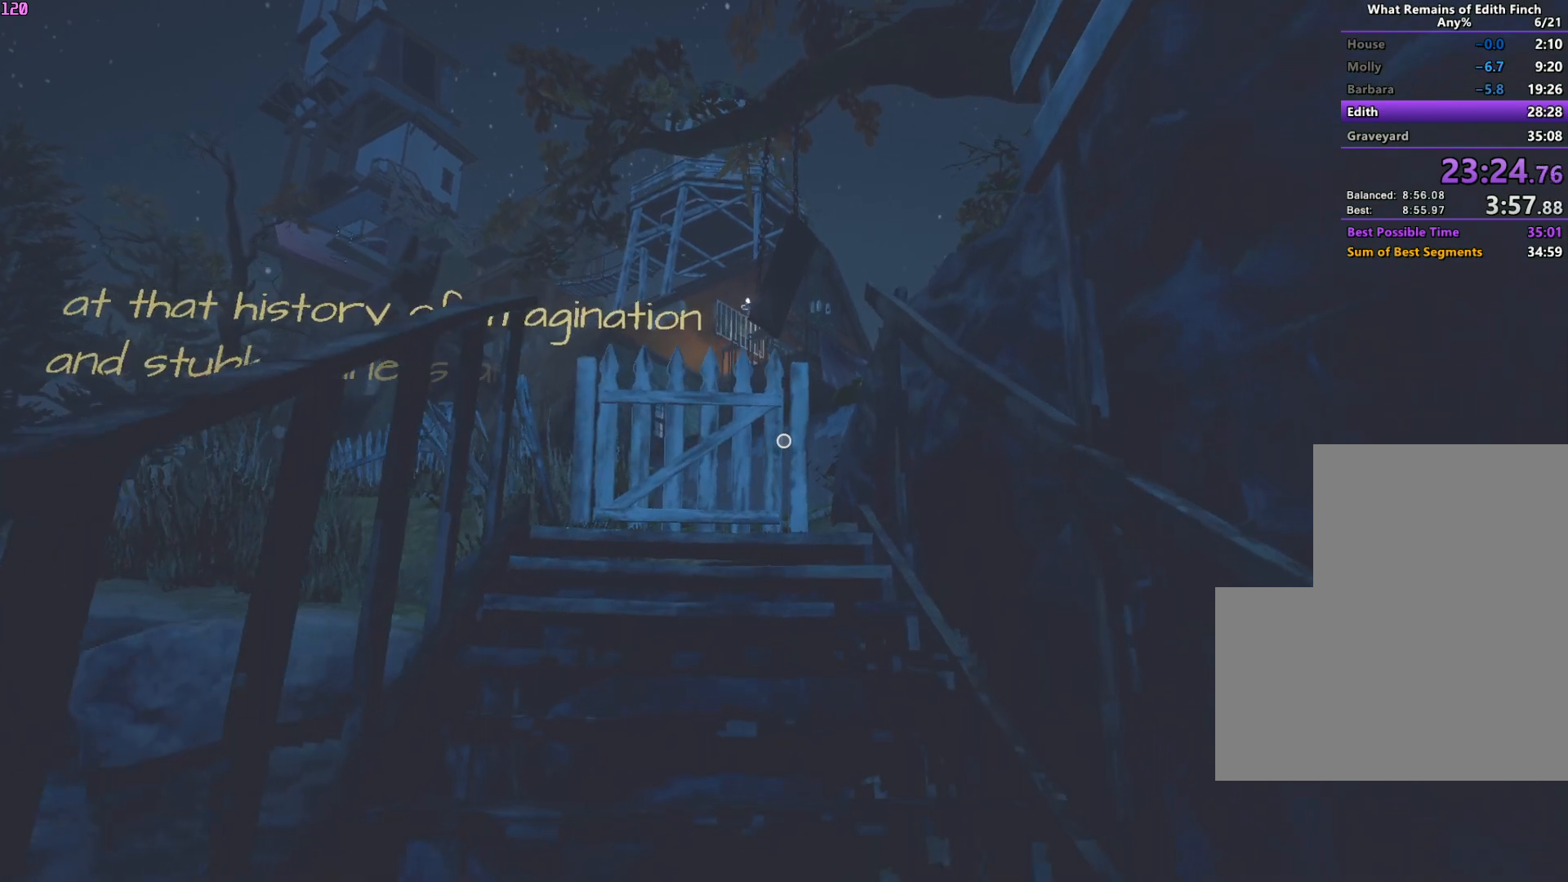
{"keys": ["w"], "mouse": [], "events": []}
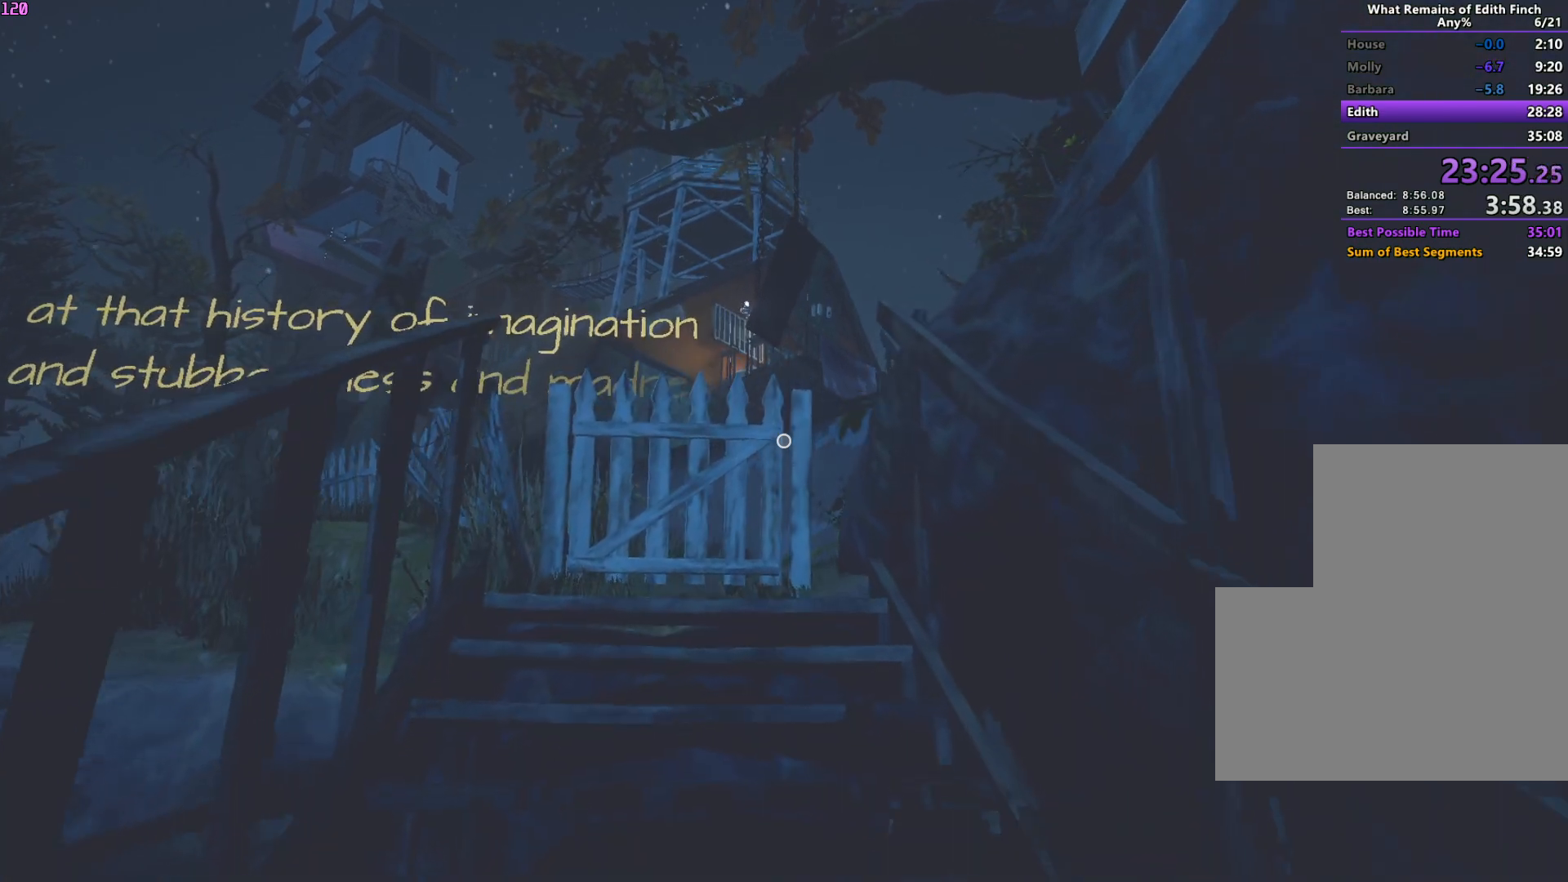
{"keys": ["w"], "mouse": [], "events": []}
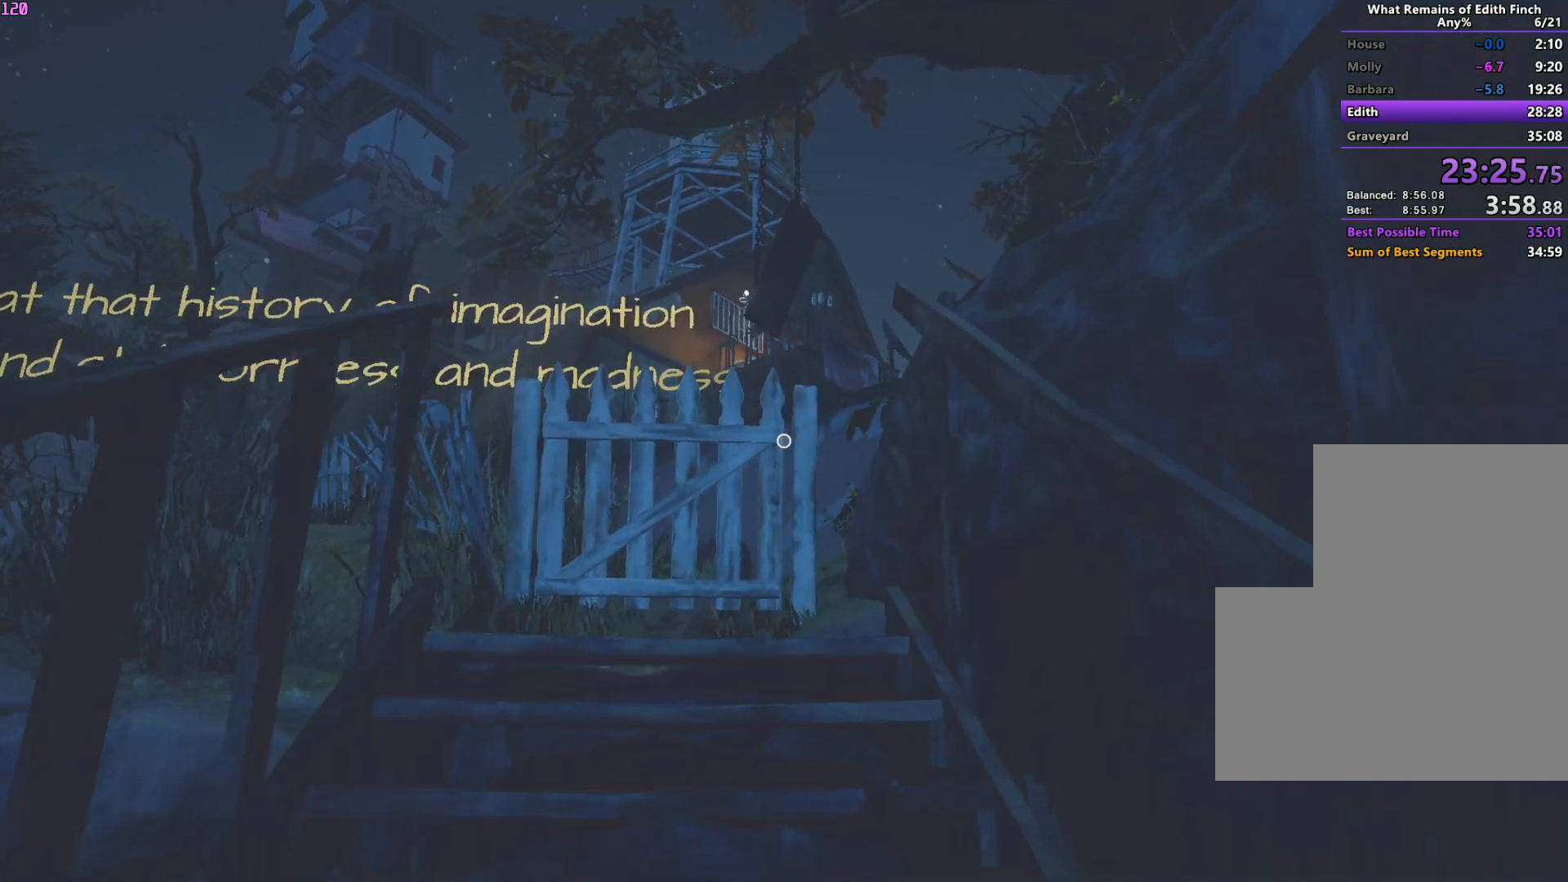
{"keys": ["w"], "mouse": [], "events": []}
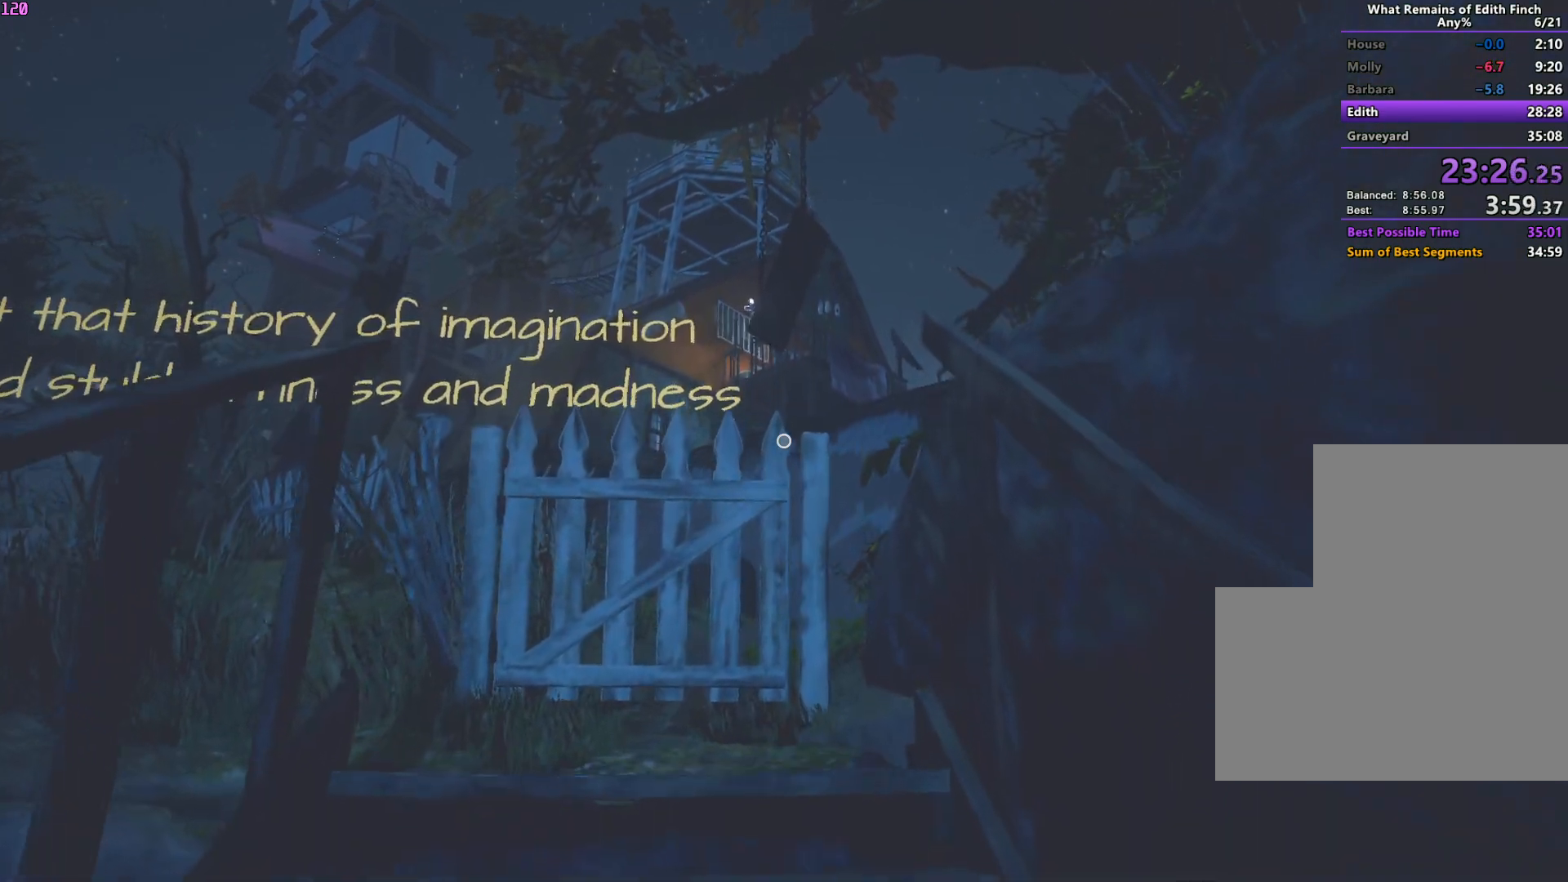
{"keys": ["w"], "mouse": [], "events": []}
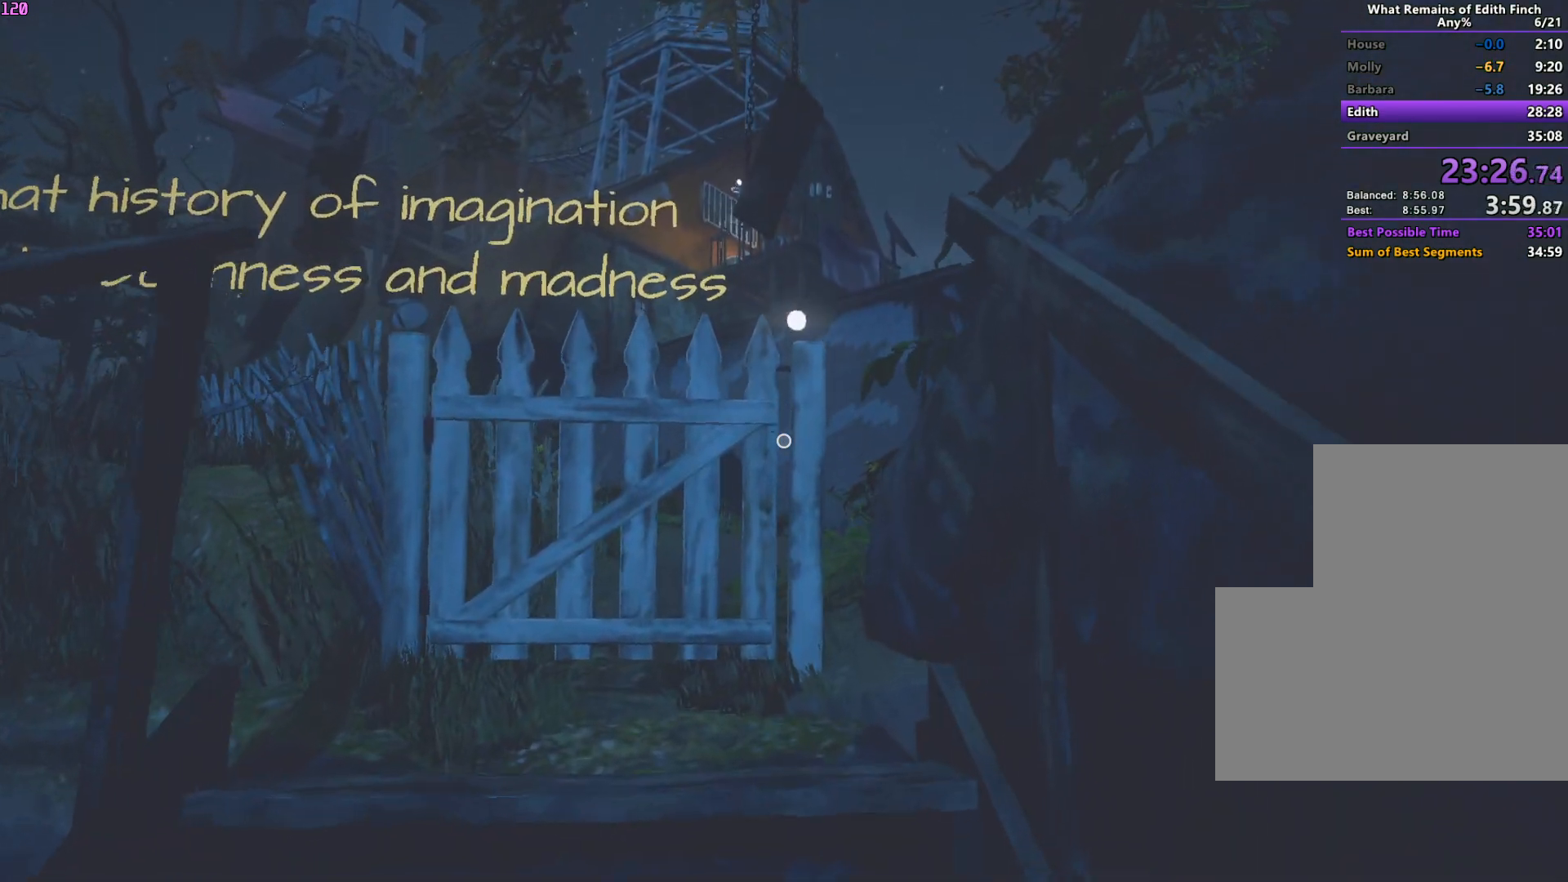
{"keys": ["w"], "mouse": [], "events": []}
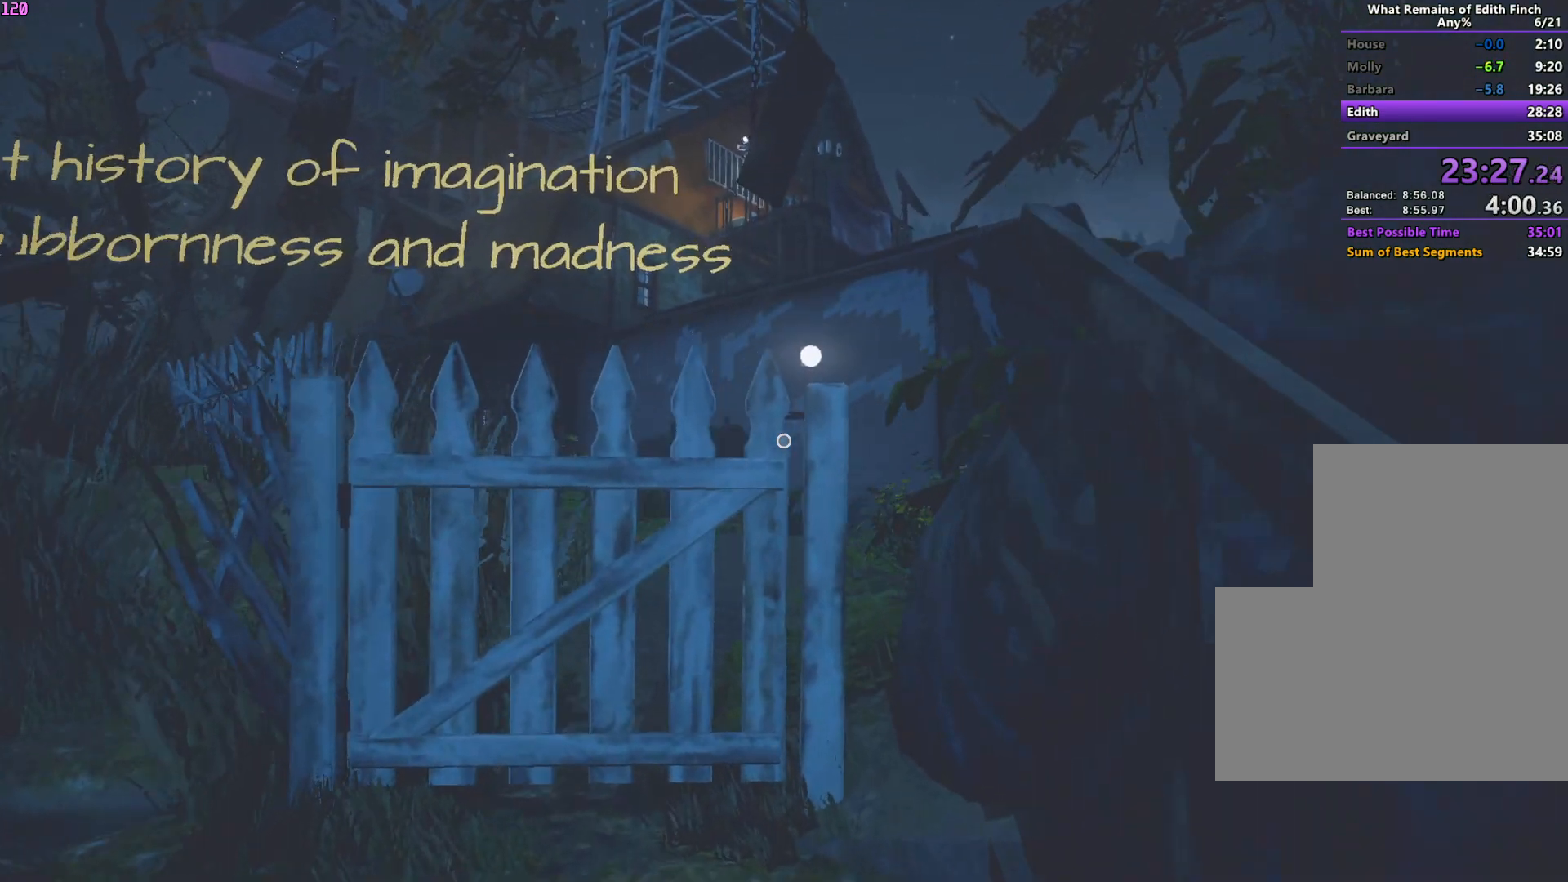
{"keys": ["w"], "mouse": [], "events": []}
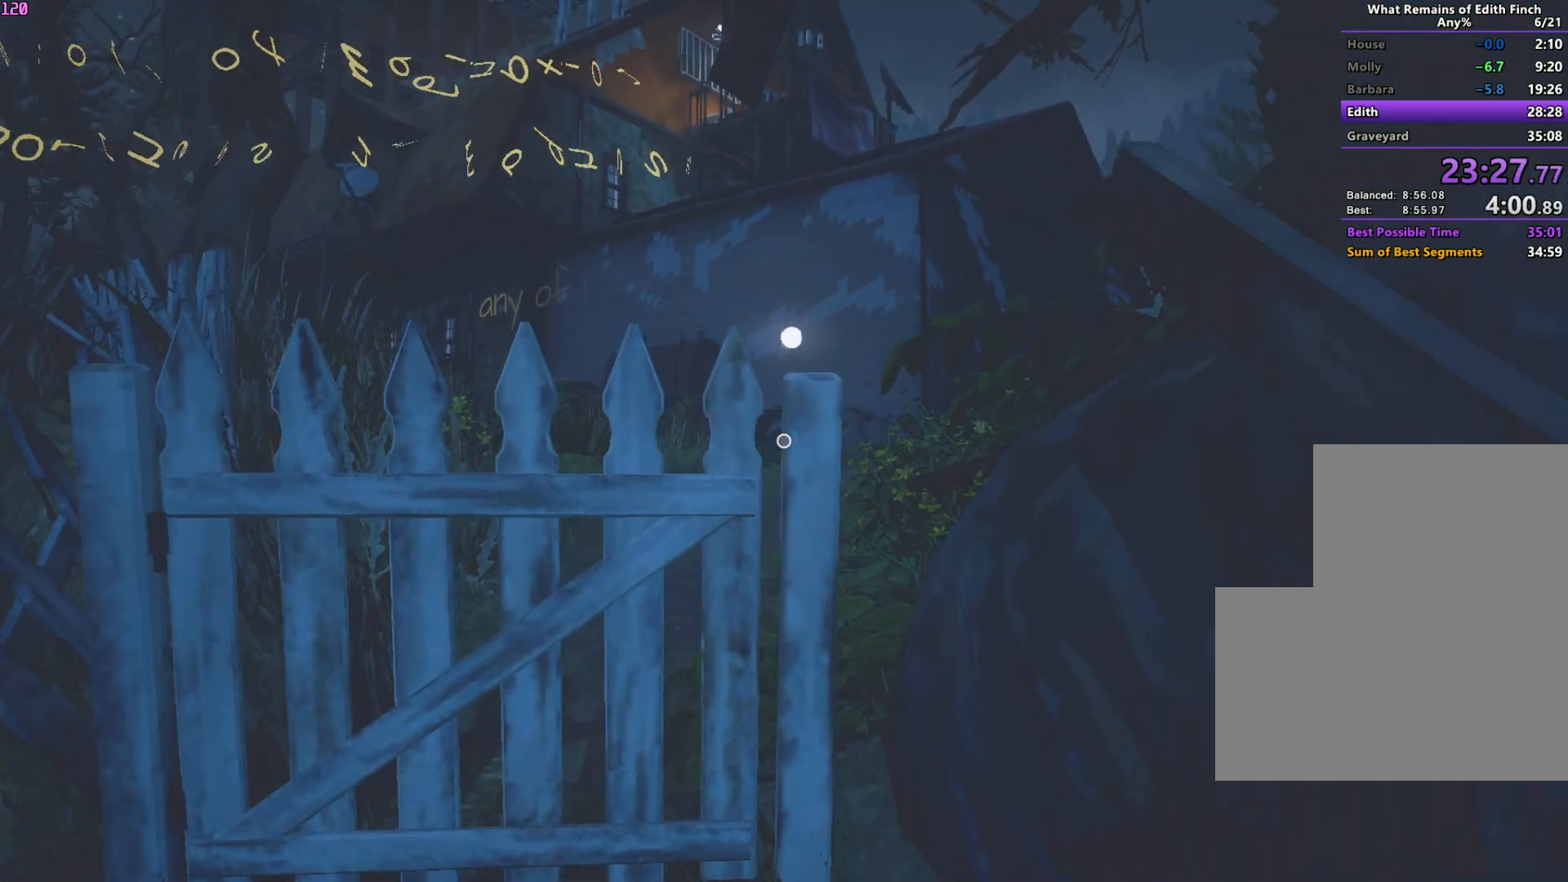
{"keys": ["w"], "mouse": [], "events": []}
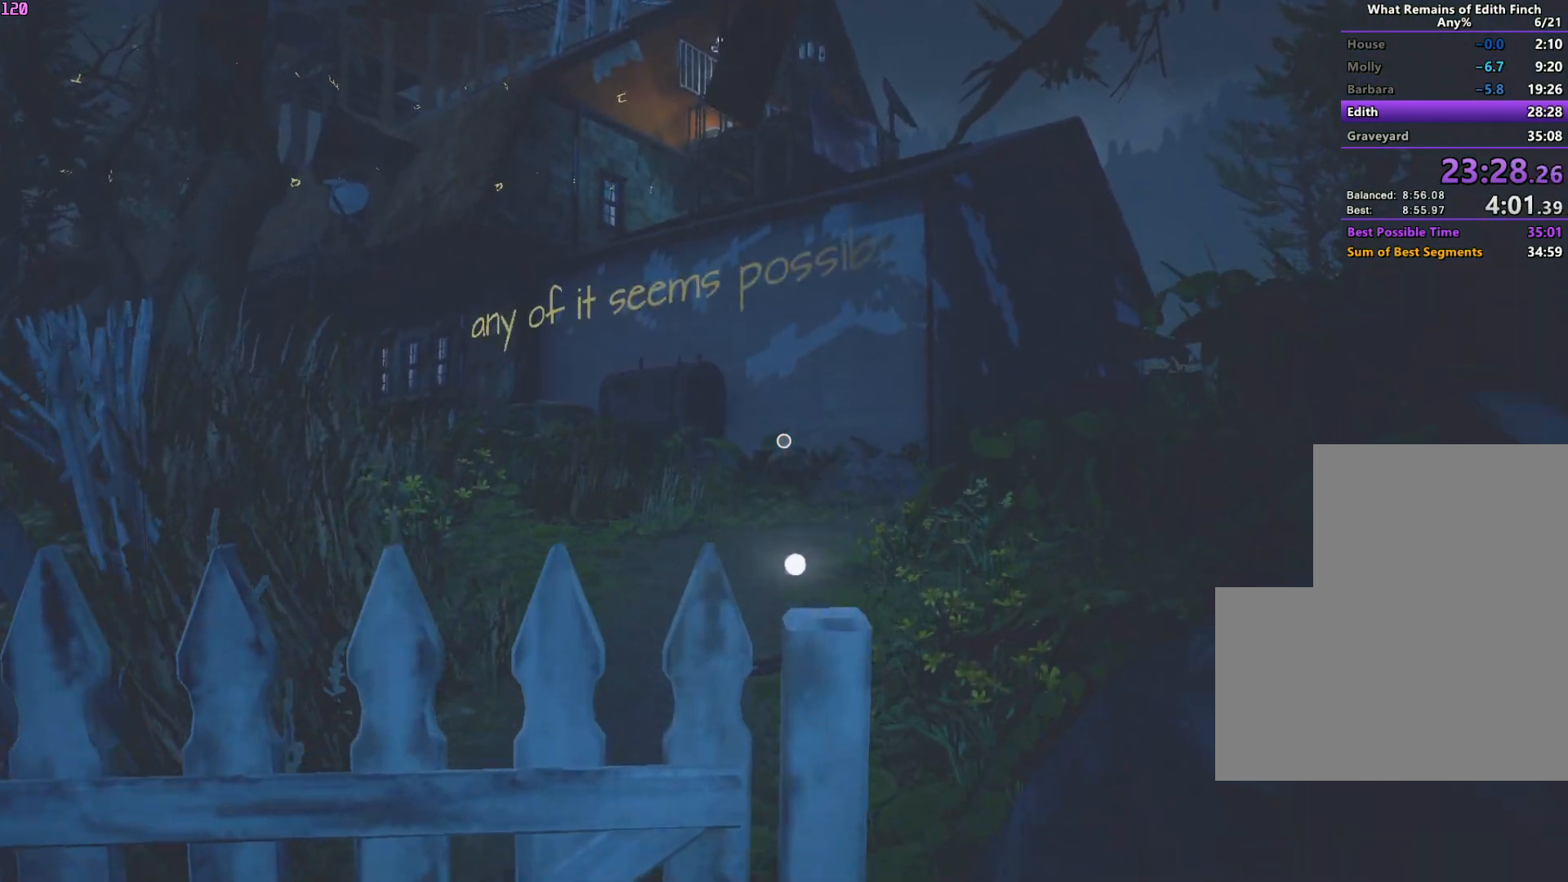
{"keys": ["w"], "mouse": [], "events": []}
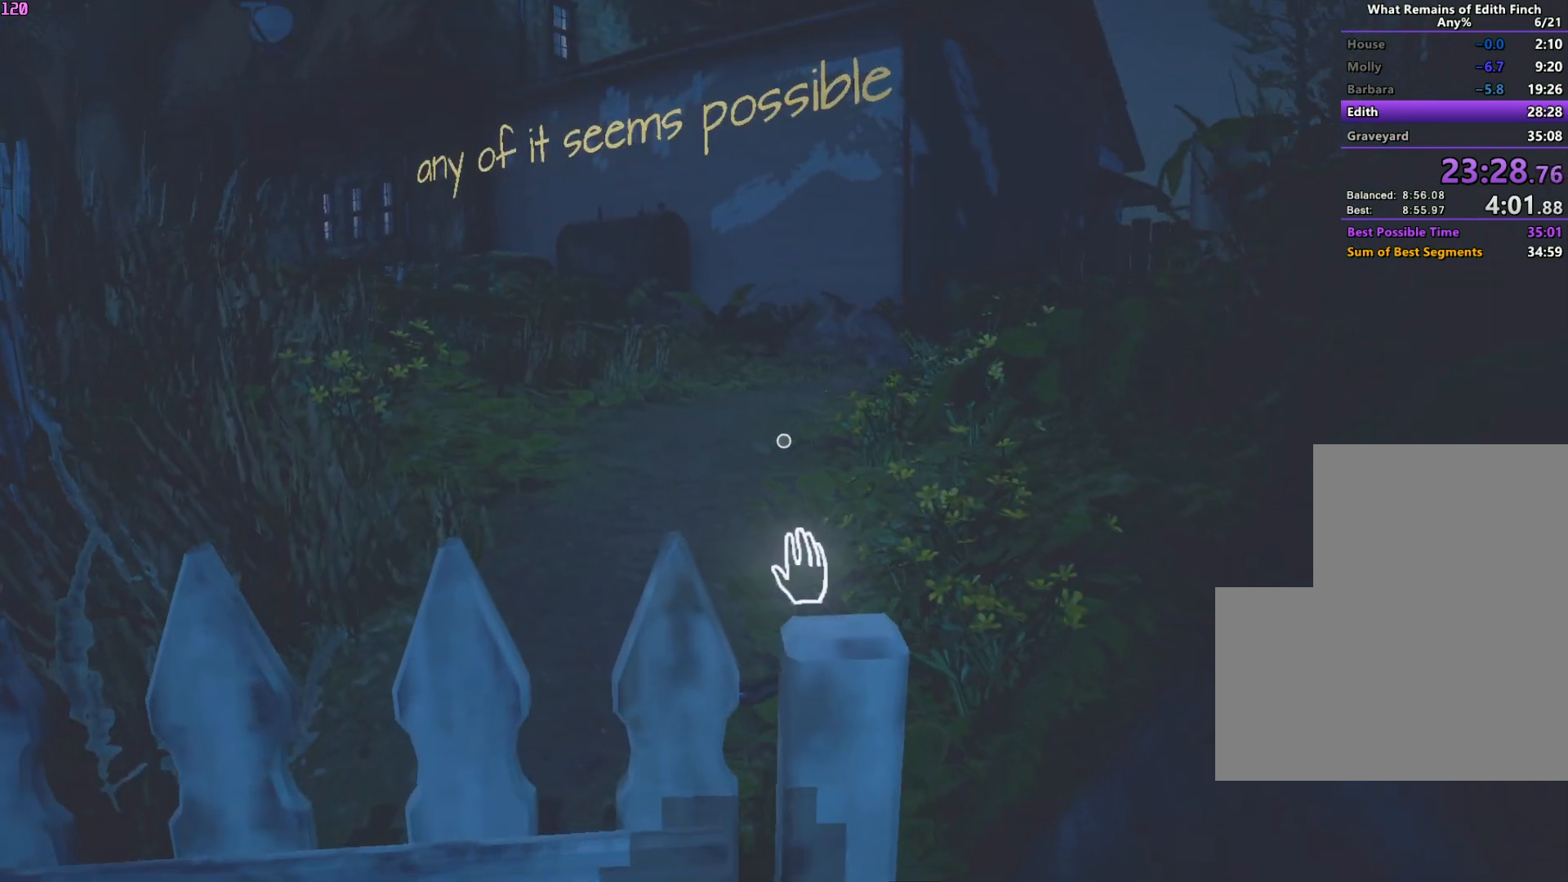
{"keys": ["a", "w"], "mouse": [], "events": [[283, "a", "down"]]}
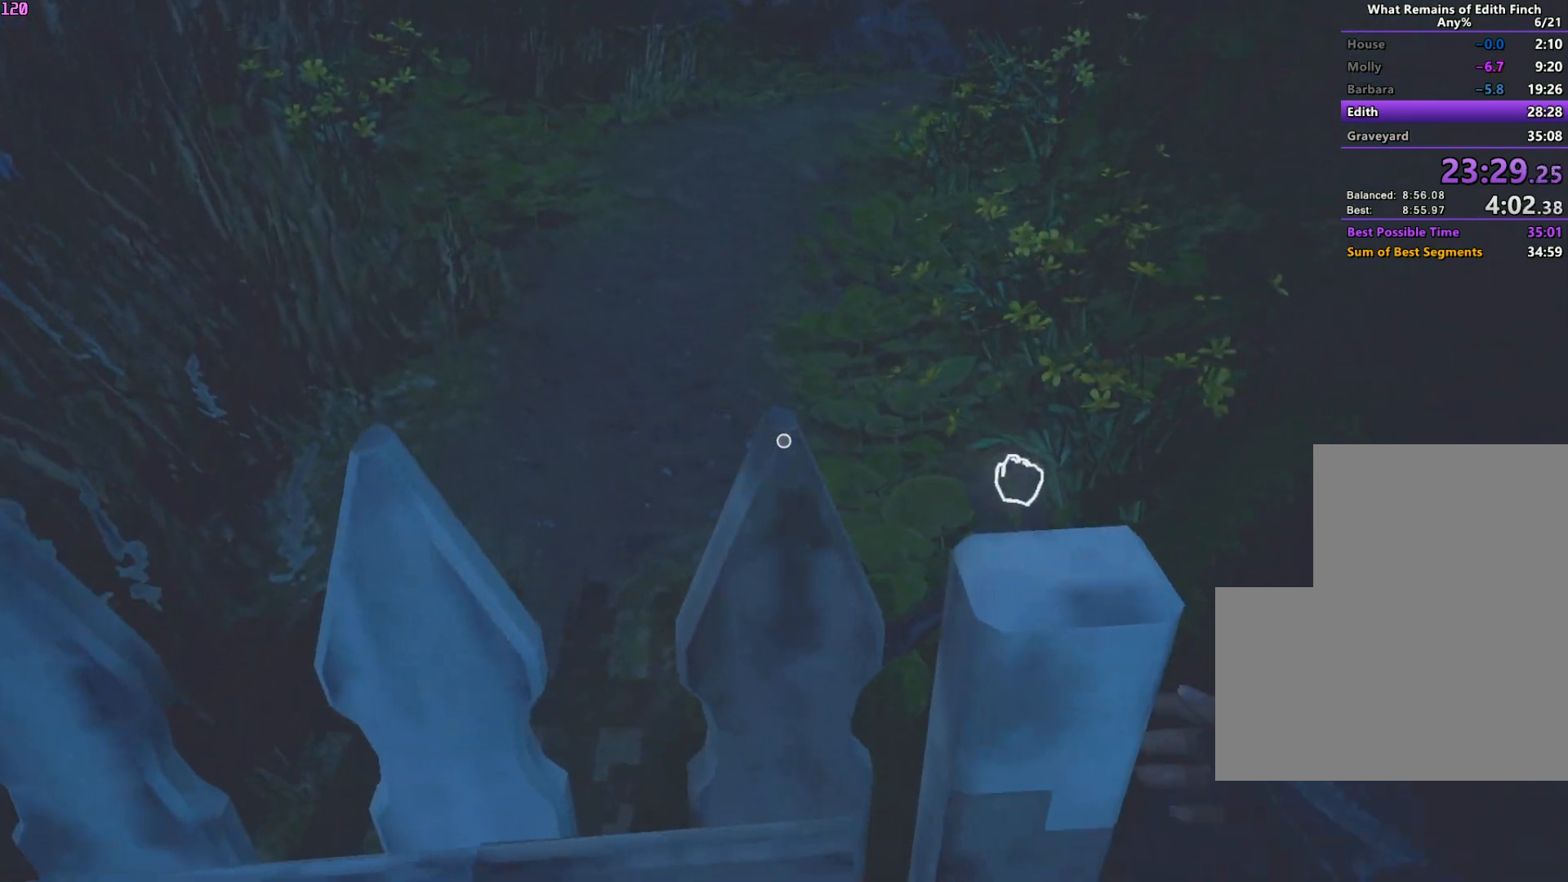
{"keys": ["a", "w"], "mouse": [], "events": []}
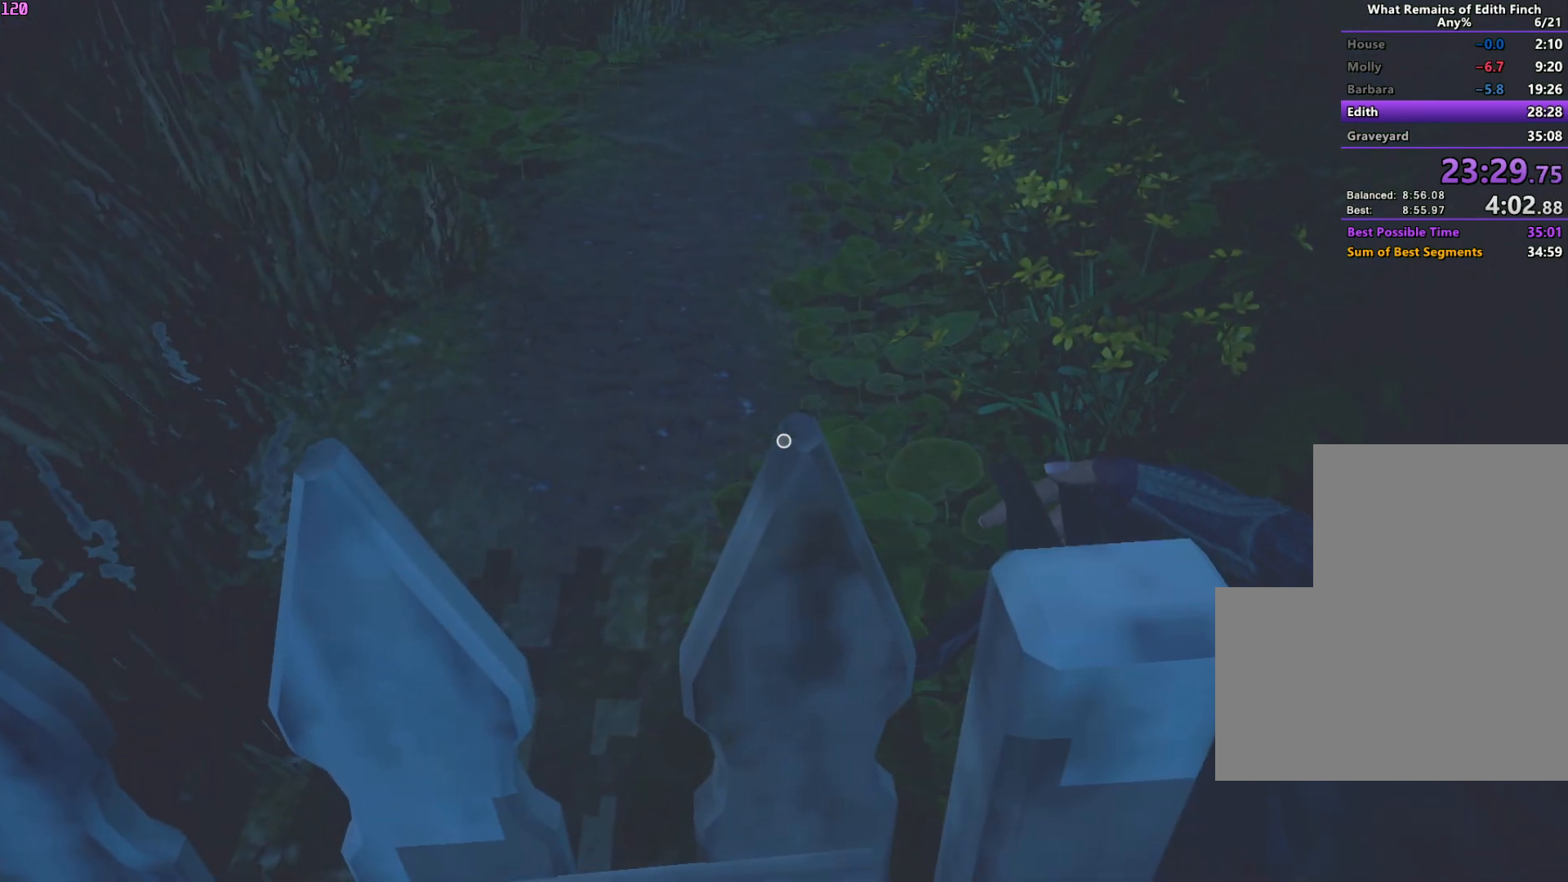
{"keys": ["a", "w"], "mouse": [], "events": []}